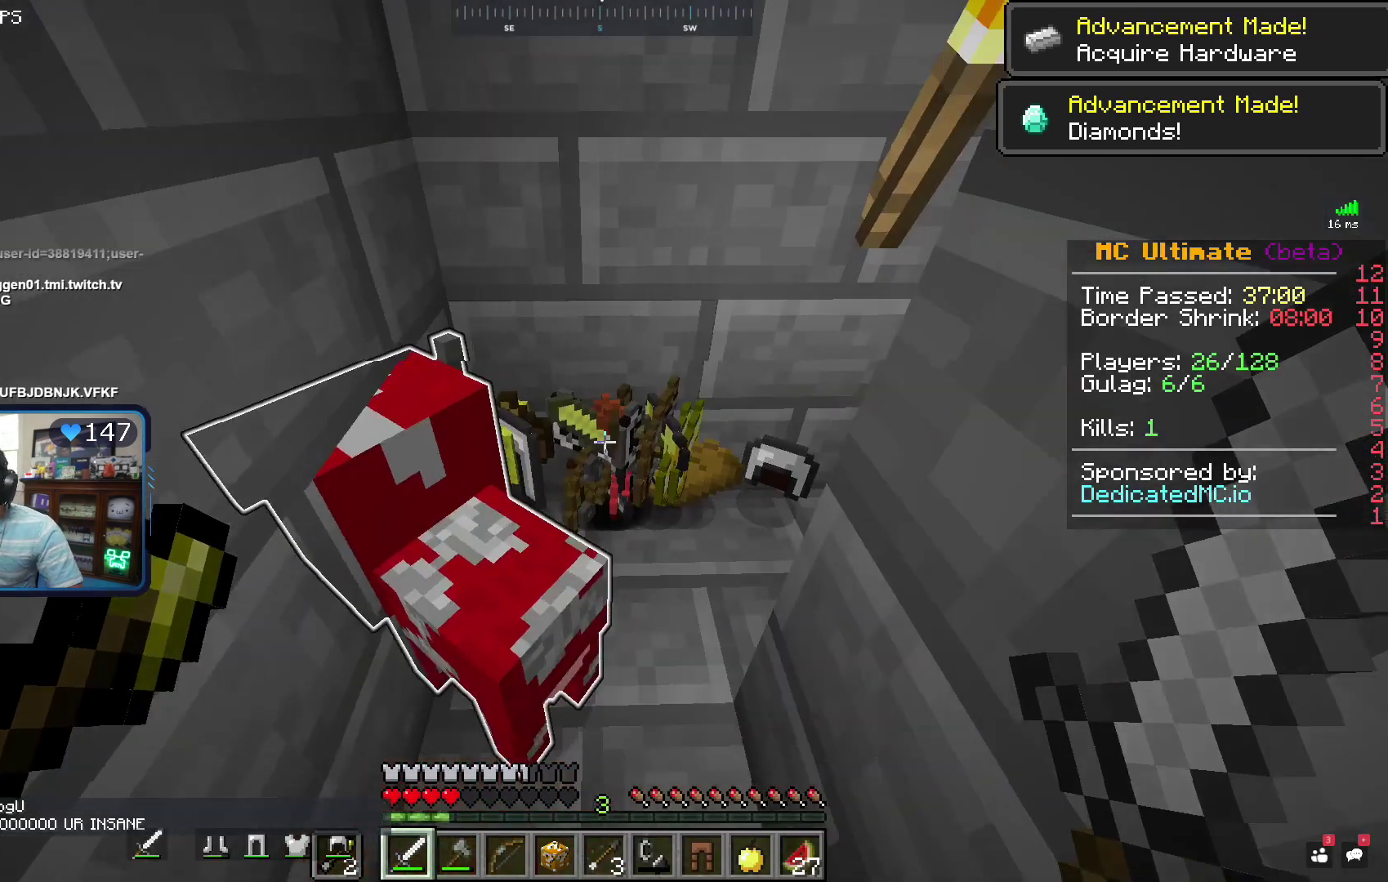
Gameplay with keyboard and mouse; each line is a JSON object with the keys and mouse buttons held at the frame after it. "events" lists presses ("down") and releases ("up") of "a", "d", "s", "space", "w", "mouse_left" and "mouse_right" between this image and that frame as [ms after this image, input, new state], when the widget could be followed in between. "mouse_left", "mouse_right" = the "left", "right" buttons of the "mouse" list. No other keys are recorded. Fast repeated clicks can show as one long hold. Mouse movement is not recorded.
{"keys": ["d"], "mouse": [], "events": [[50, "w", "down"], [417, "w", "up"], [450, "d", "down"]]}
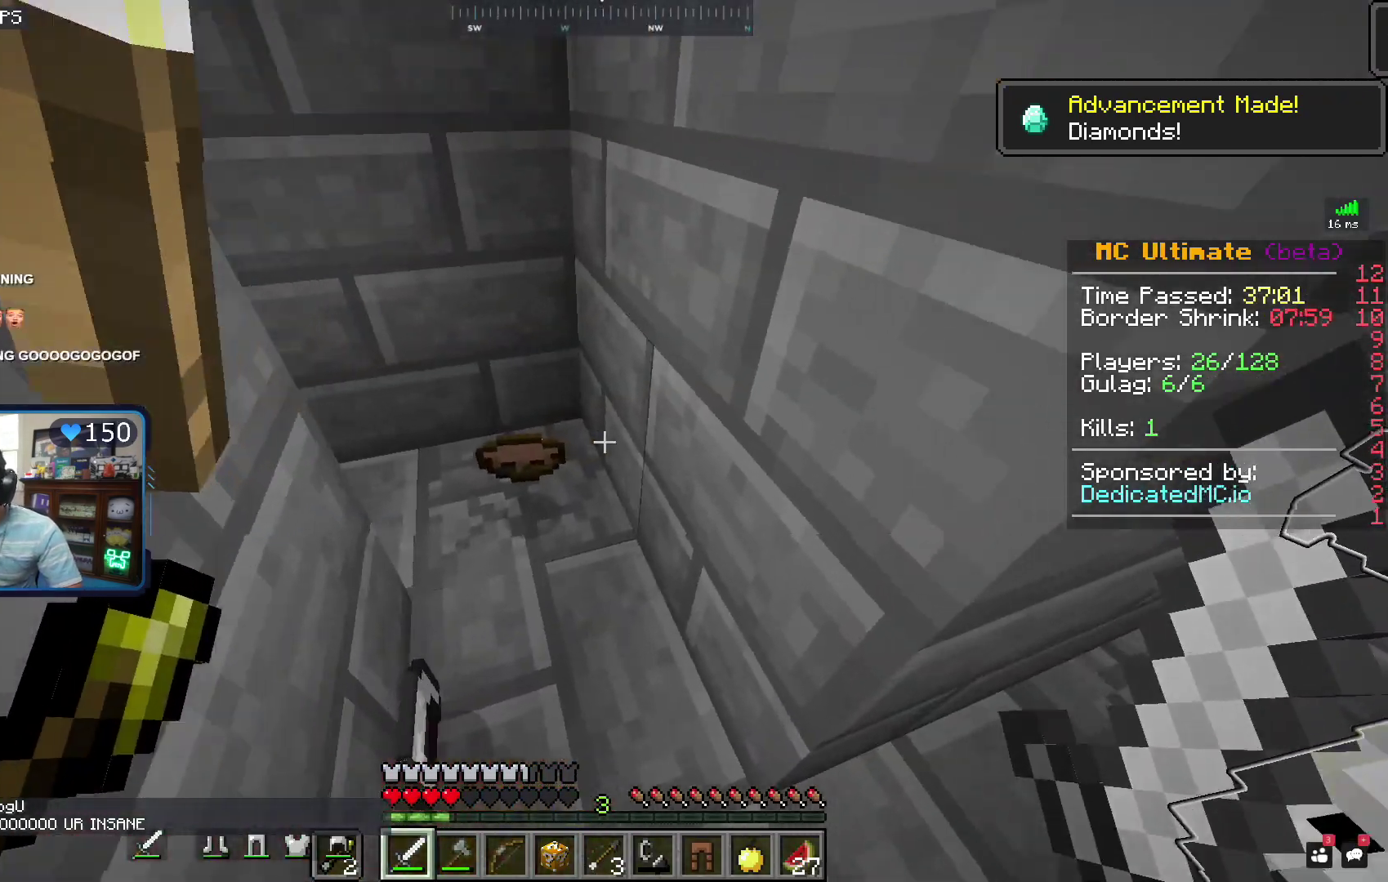
{"keys": ["w"], "mouse": [], "events": [[150, "w", "down"], [267, "d", "up"]]}
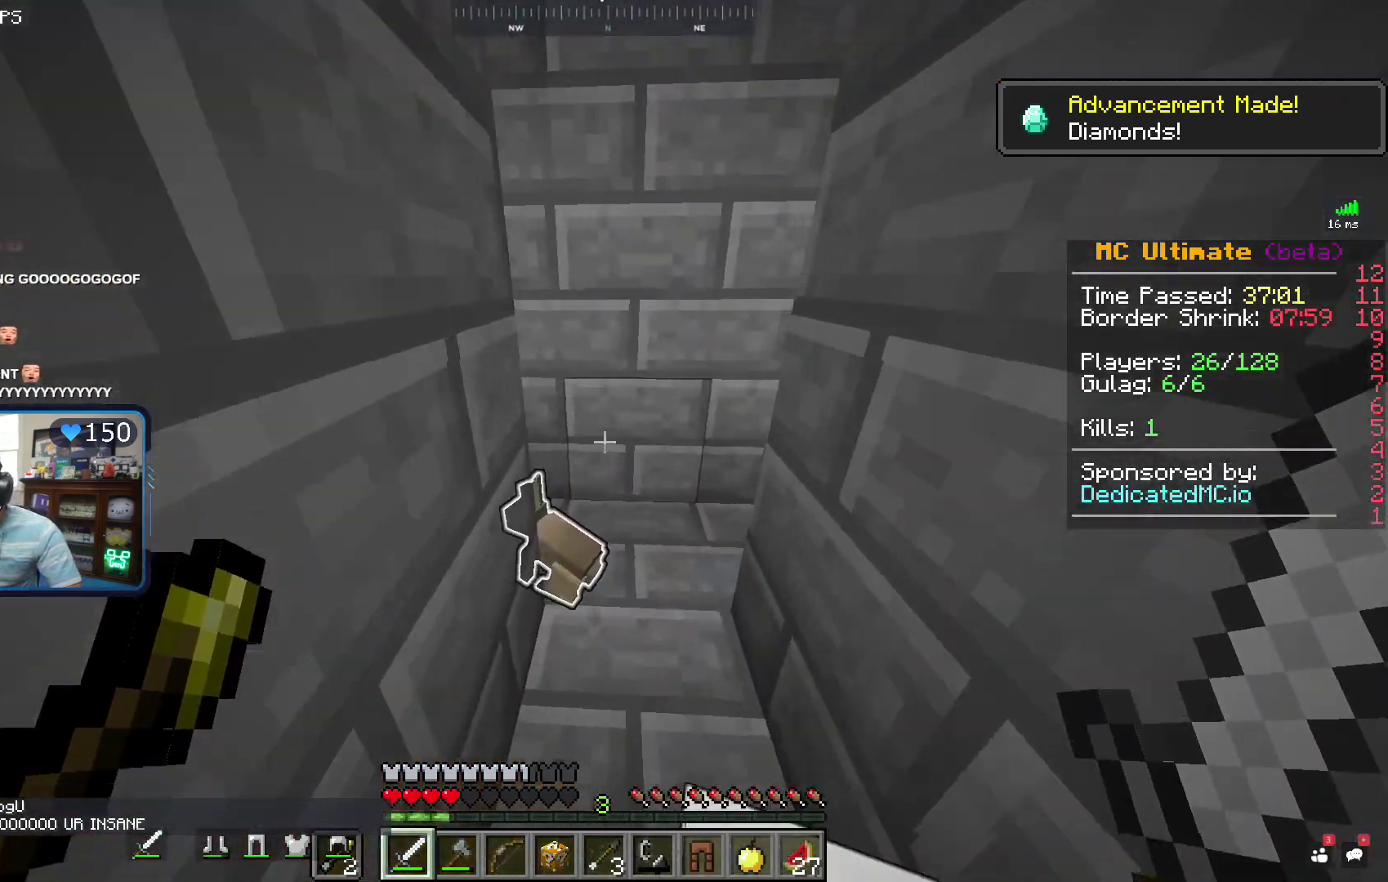
{"keys": ["w"], "mouse": [], "events": [[200, "a", "down"], [317, "w", "up"], [350, "a", "up"], [400, "w", "down"]]}
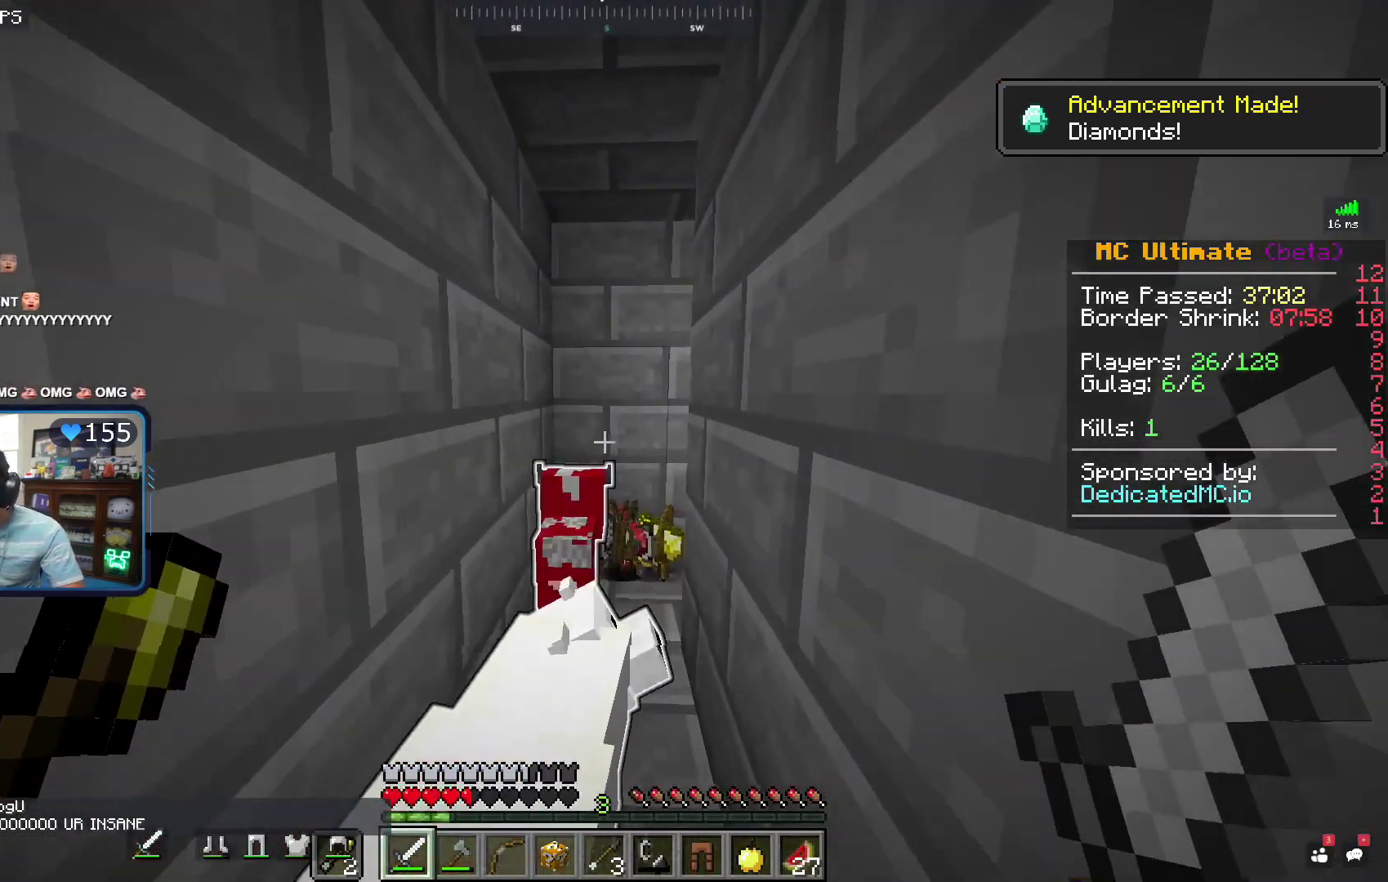
{"keys": [], "mouse": [], "events": [[300, "w", "up"]]}
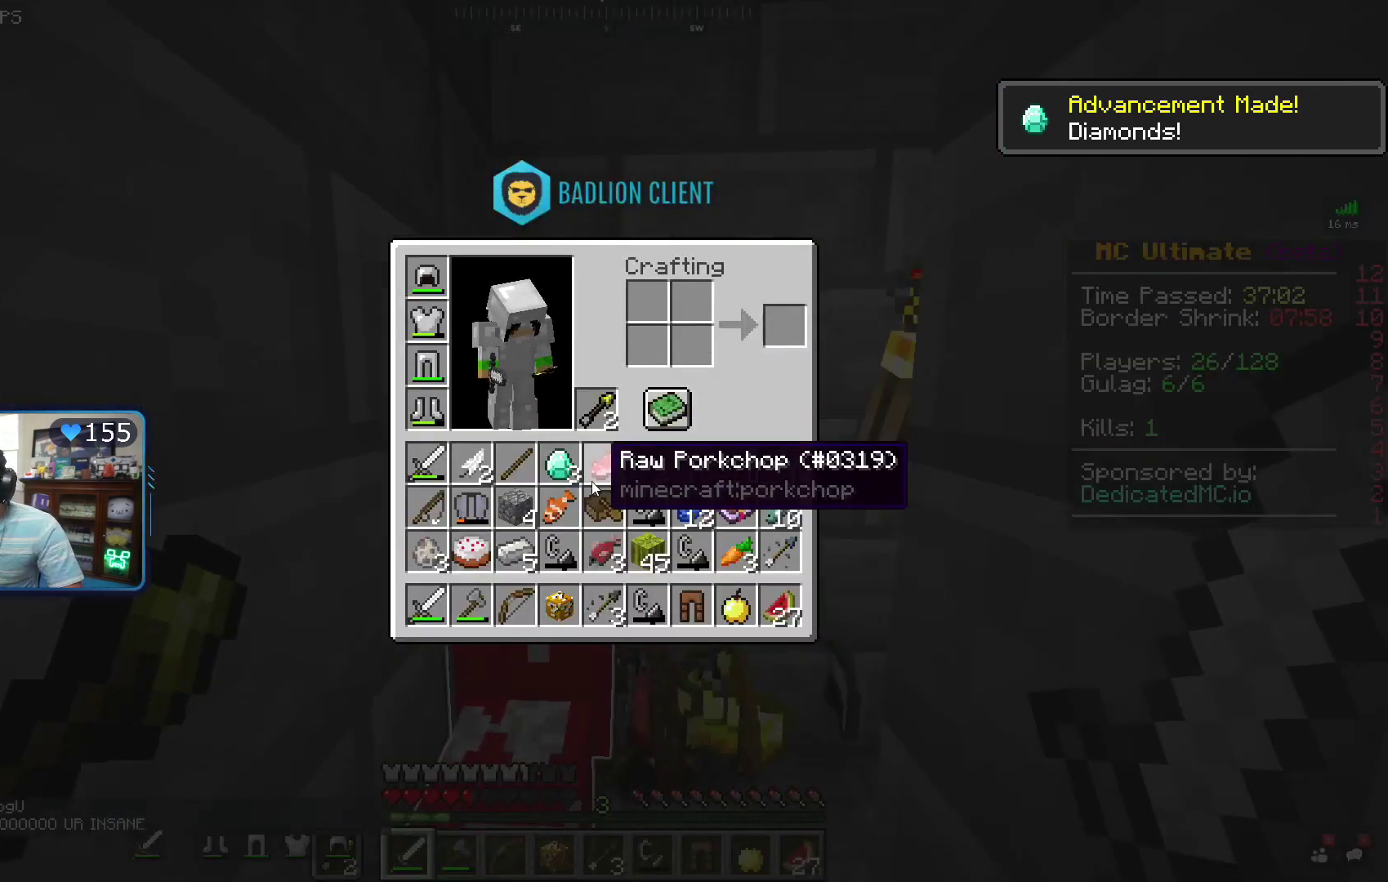
{"keys": [], "mouse": [], "events": []}
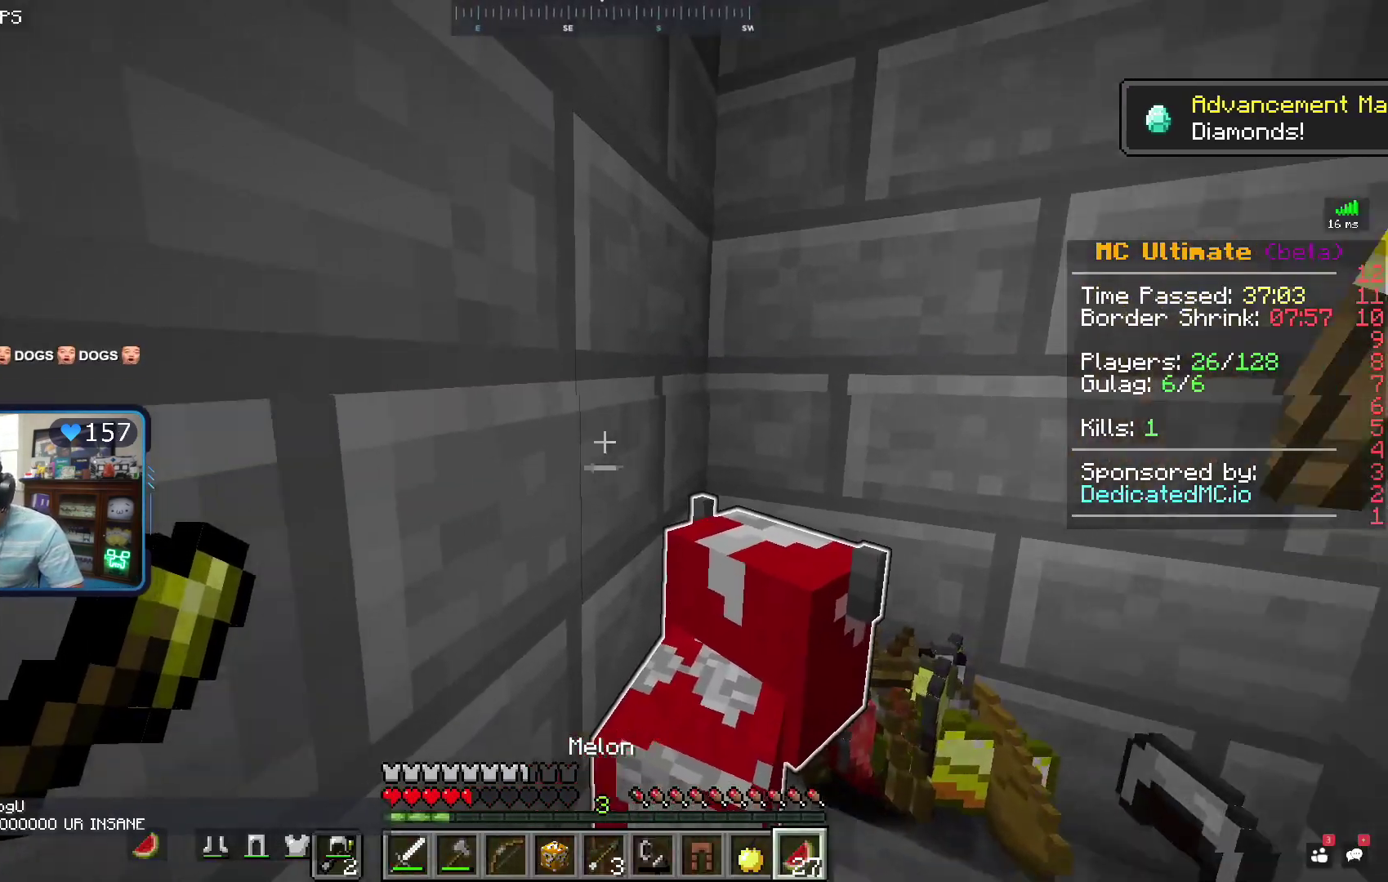
{"keys": ["a", "w"], "mouse": ["right"], "events": [[33, "mouse_right", "down"], [233, "a", "down"], [333, "w", "down"], [367, "a", "up"], [433, "a", "down"]]}
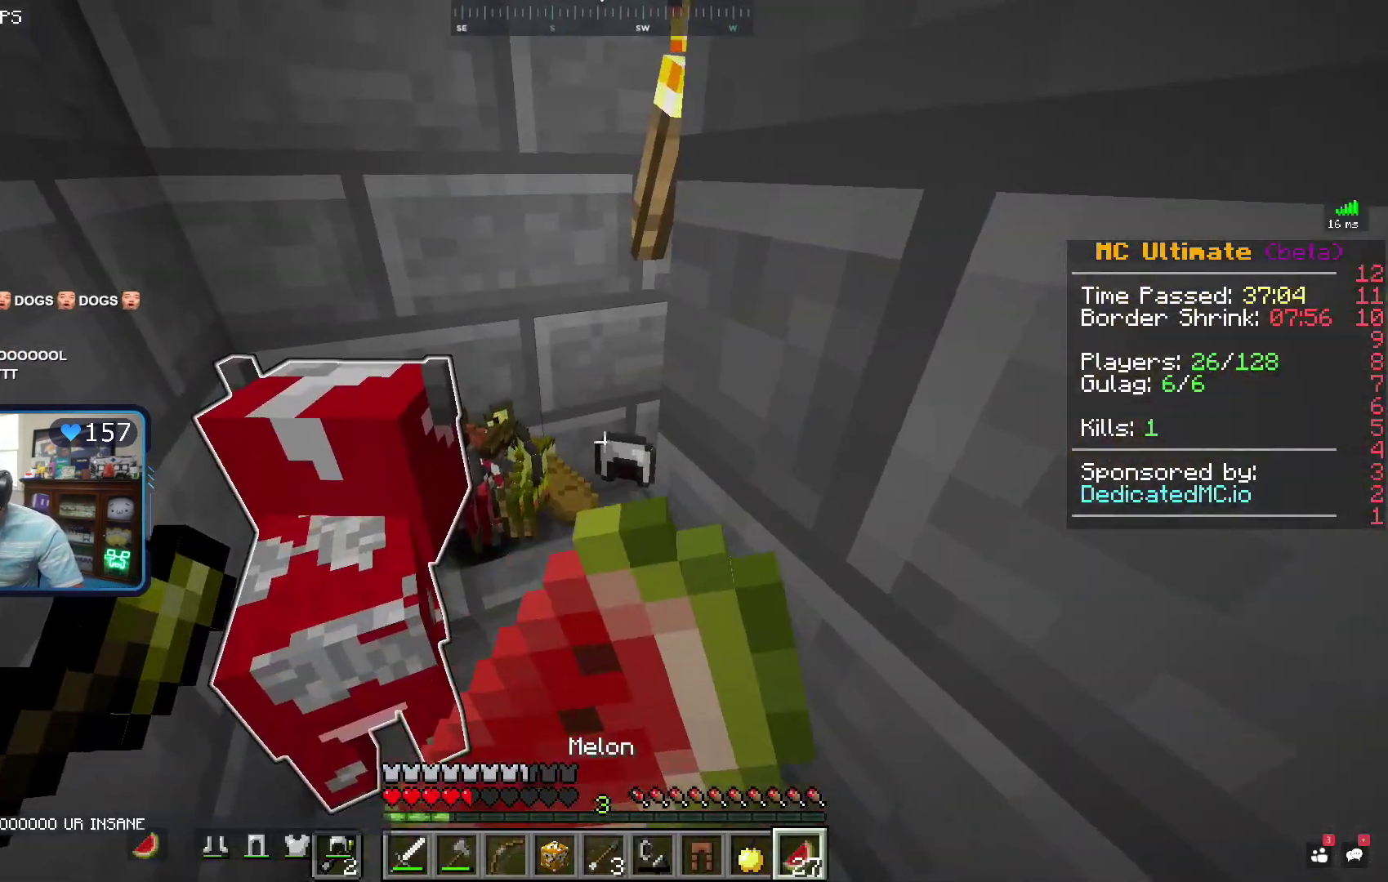
{"keys": ["d", "w"], "mouse": ["right"], "events": [[450, "a", "up"], [500, "d", "down"]]}
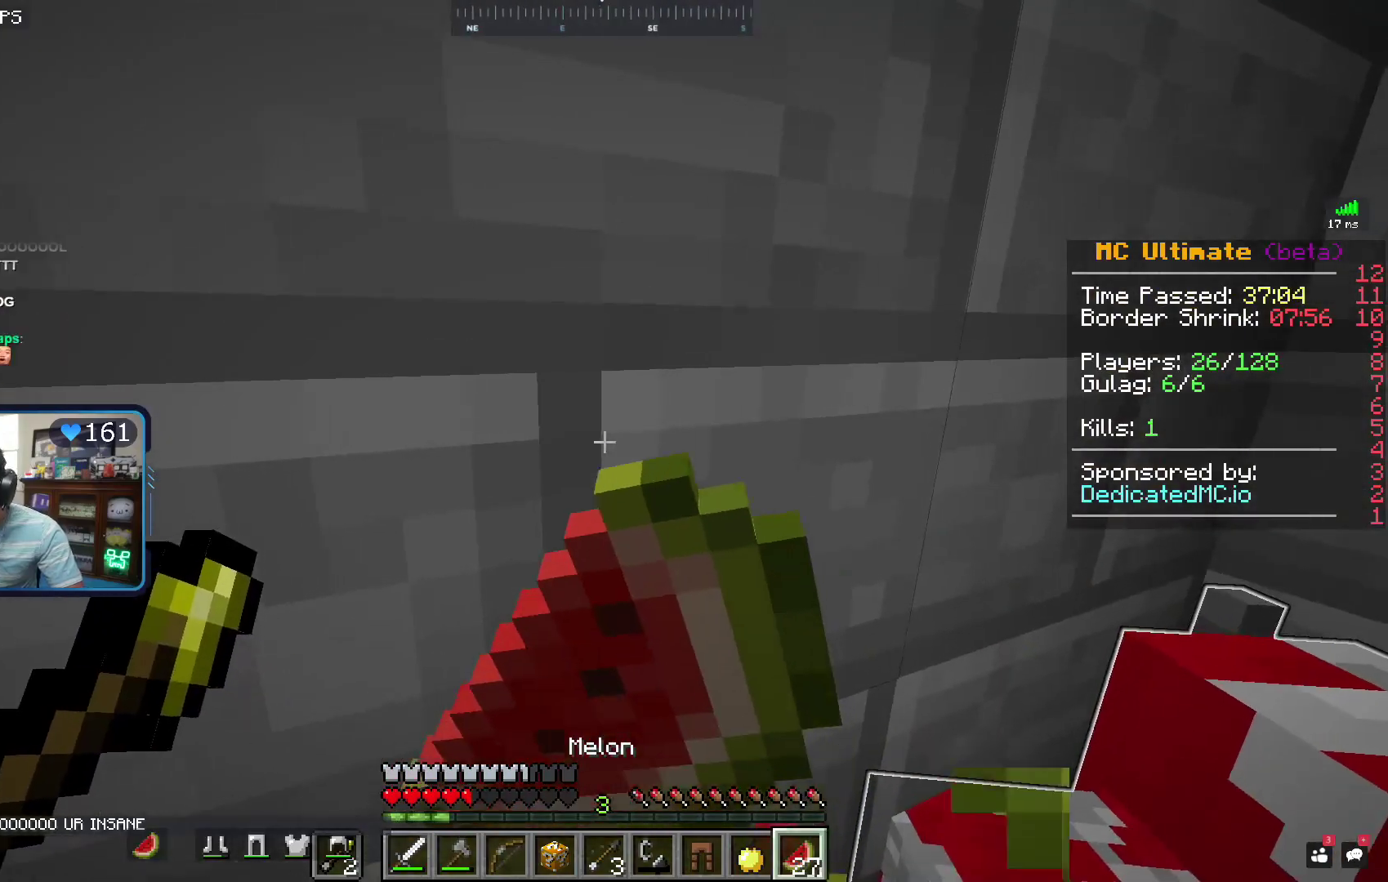
{"keys": ["a", "w"], "mouse": ["right"], "events": [[250, "a", "down"], [300, "d", "up"]]}
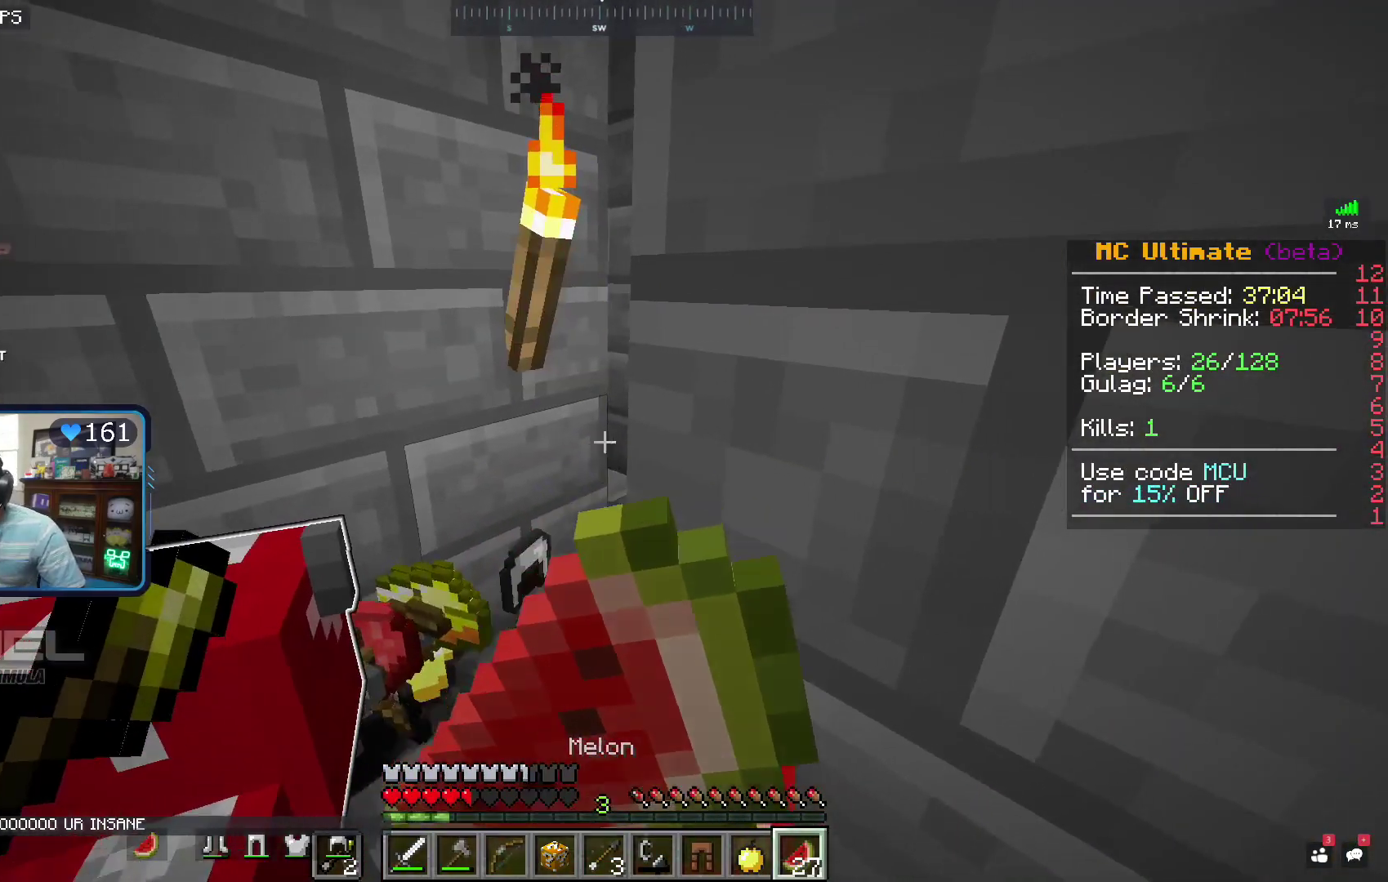
{"keys": ["a", "w"], "mouse": ["right"], "events": [[200, "w", "up"], [500, "w", "down"]]}
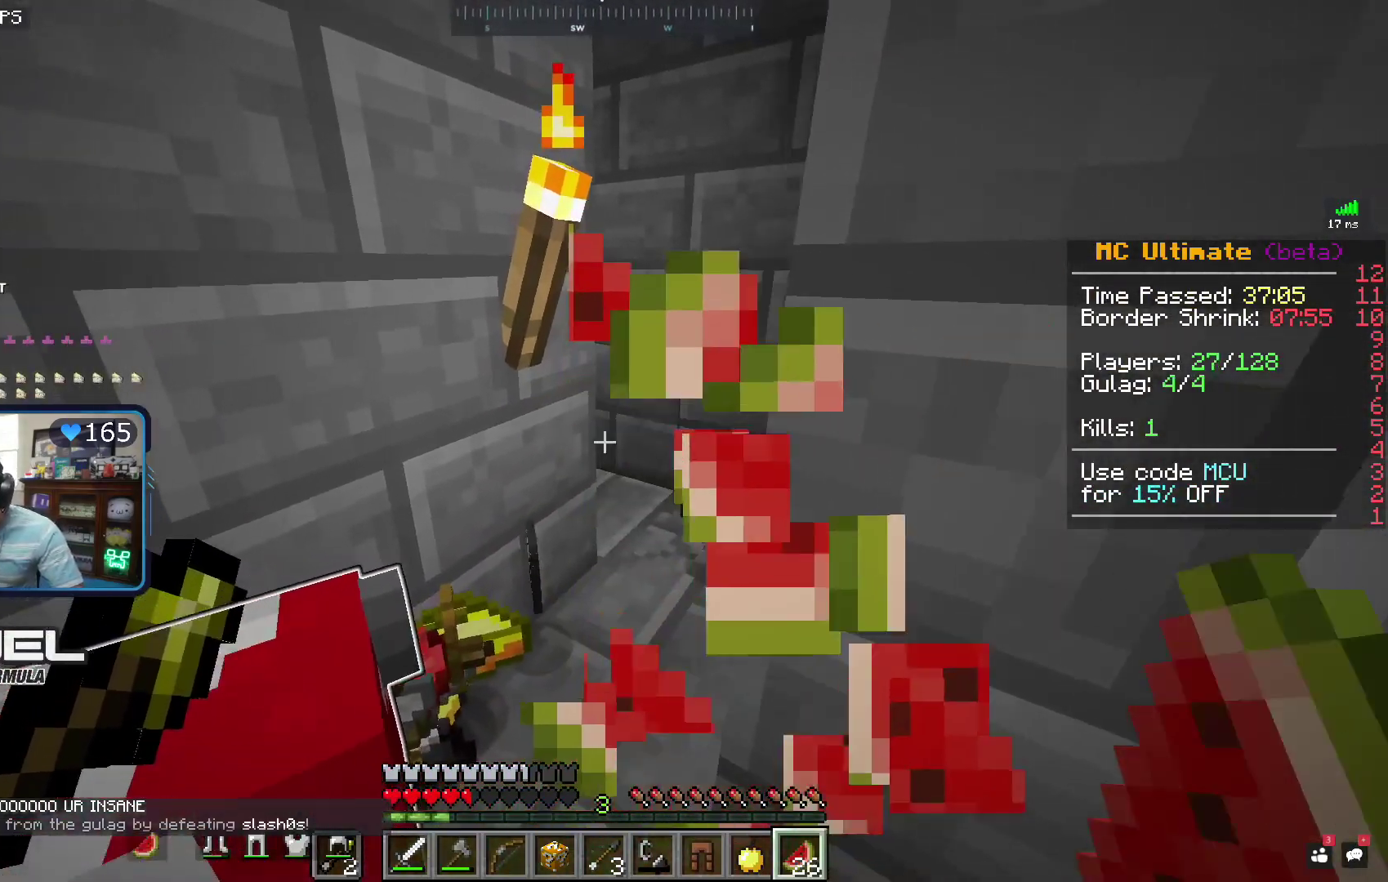
{"keys": [], "mouse": [], "events": [[167, "mouse_right", "up"], [317, "a", "up"], [333, "w", "up"]]}